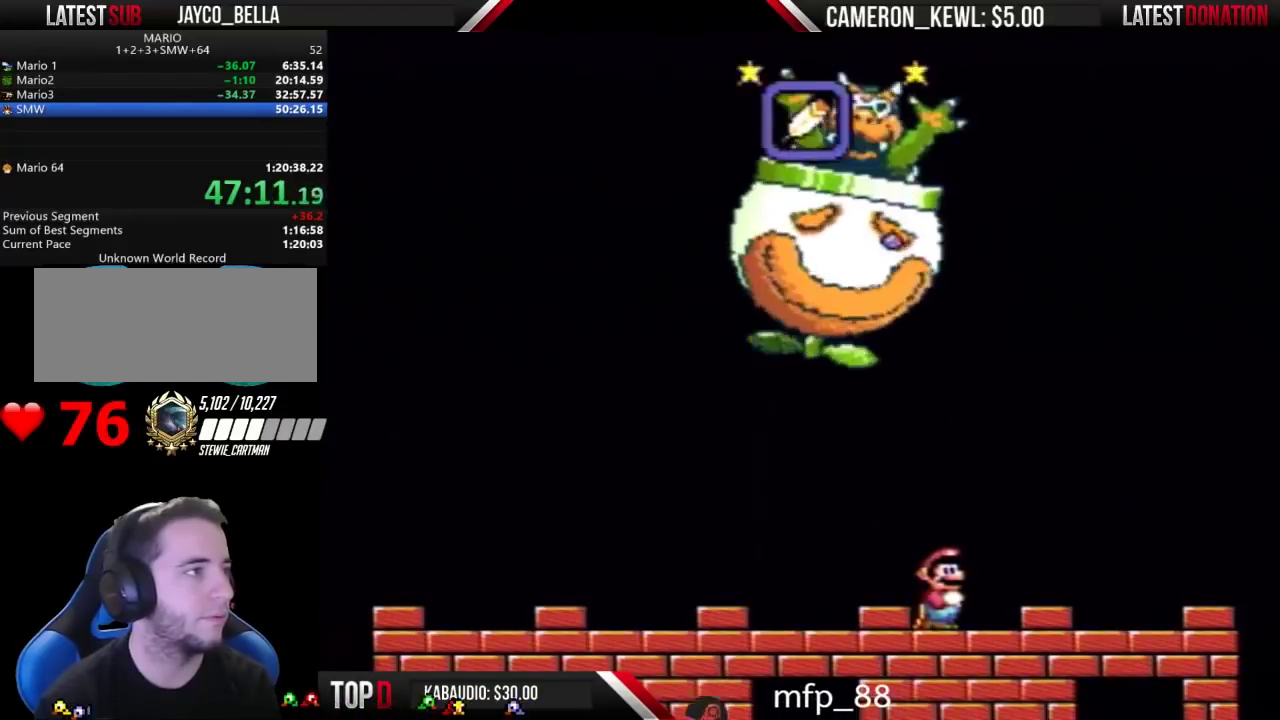
Gameplay with a controller (Nintendo layout); each line is a JSON object with the inputs held at the frame after it. "events" lists button and stick changes between this image and that frame as [ms after this image, input, new state], when the widget could be followed in between. Not read: B L3 R3.
{"buttons": [], "events": [[67, "DPAD_LEFT", "down"], [367, "DPAD_LEFT", "up"]]}
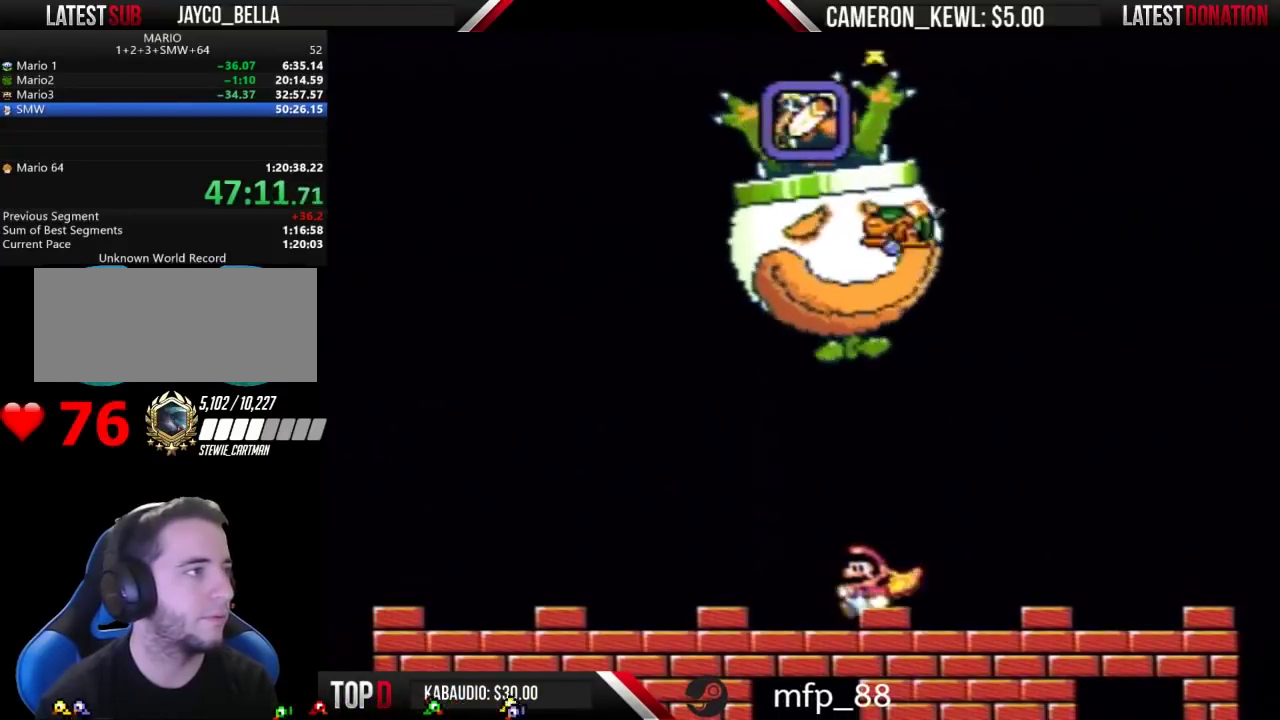
{"buttons": ["DPAD_RIGHT"], "events": [[400, "DPAD_RIGHT", "down"]]}
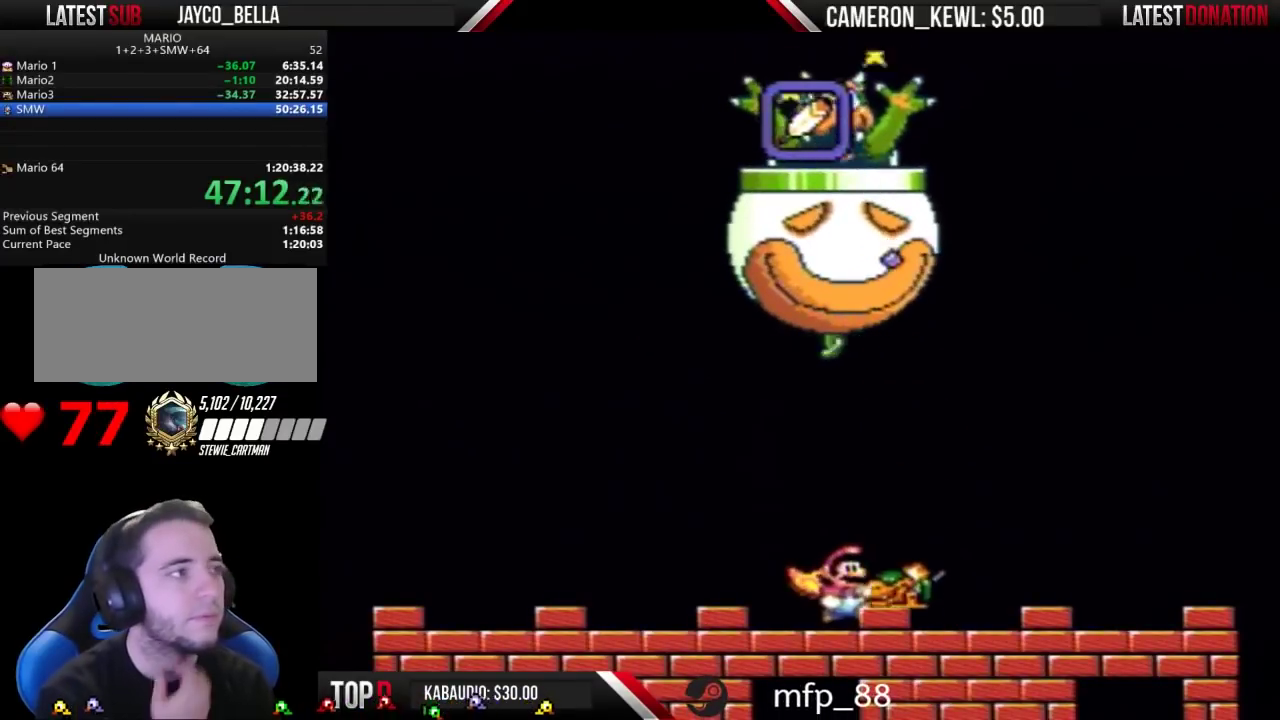
{"buttons": [], "events": [[33, "DPAD_RIGHT", "up"]]}
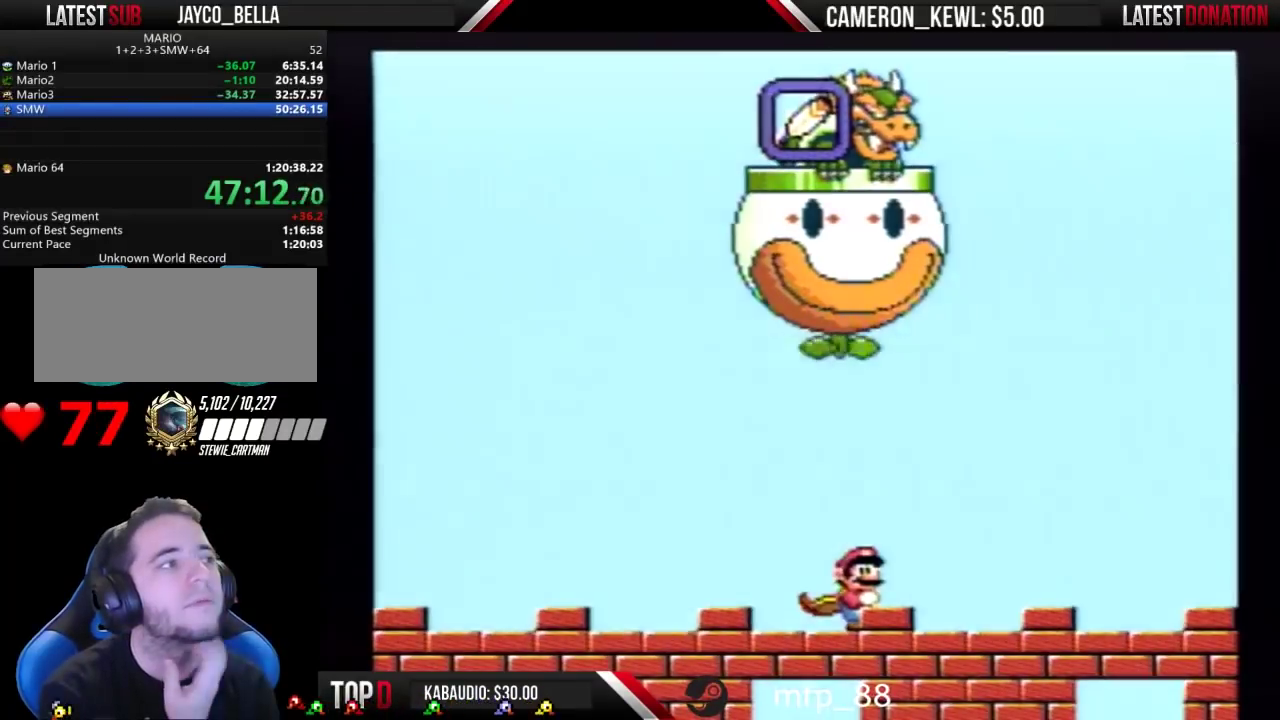
{"buttons": [], "events": []}
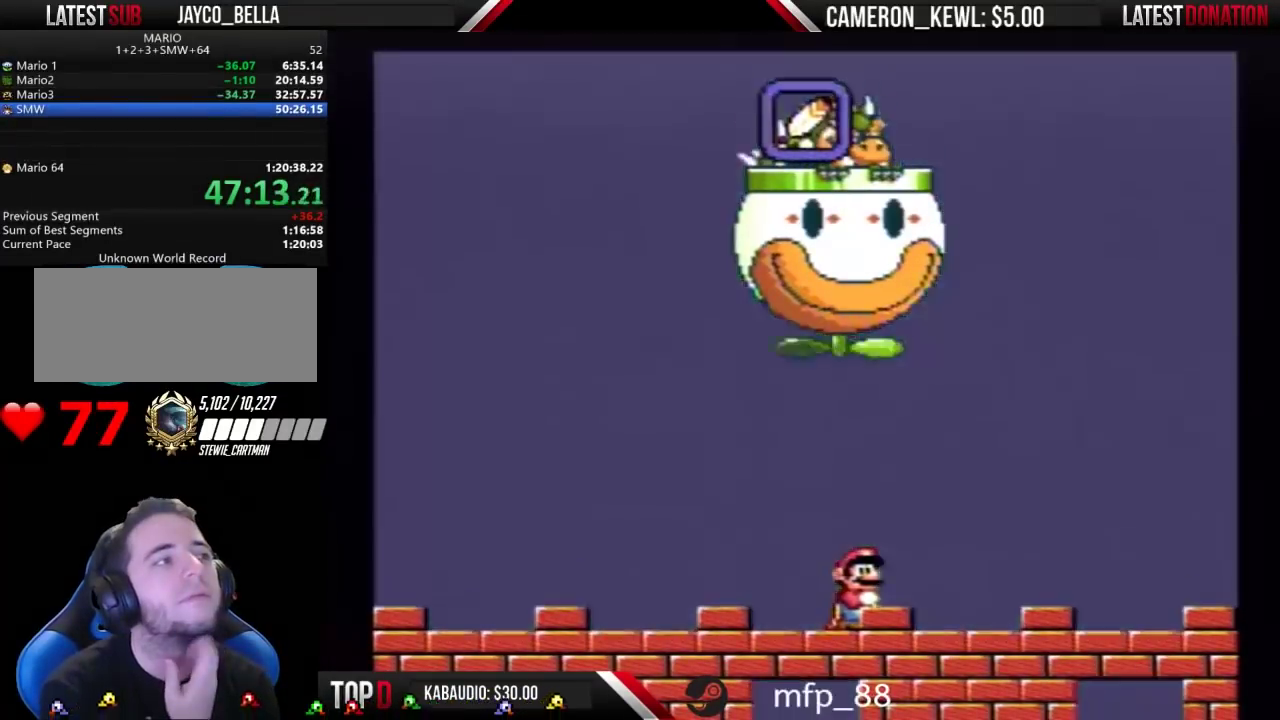
{"buttons": [], "events": []}
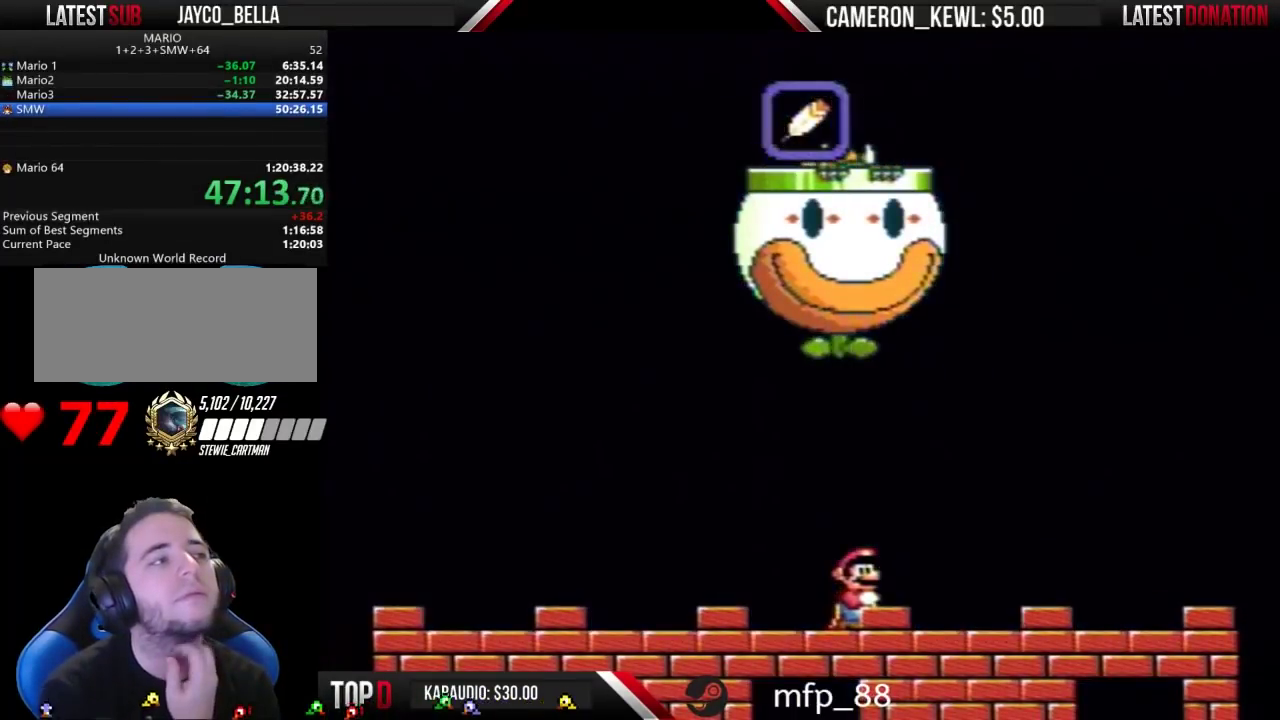
{"buttons": [], "events": []}
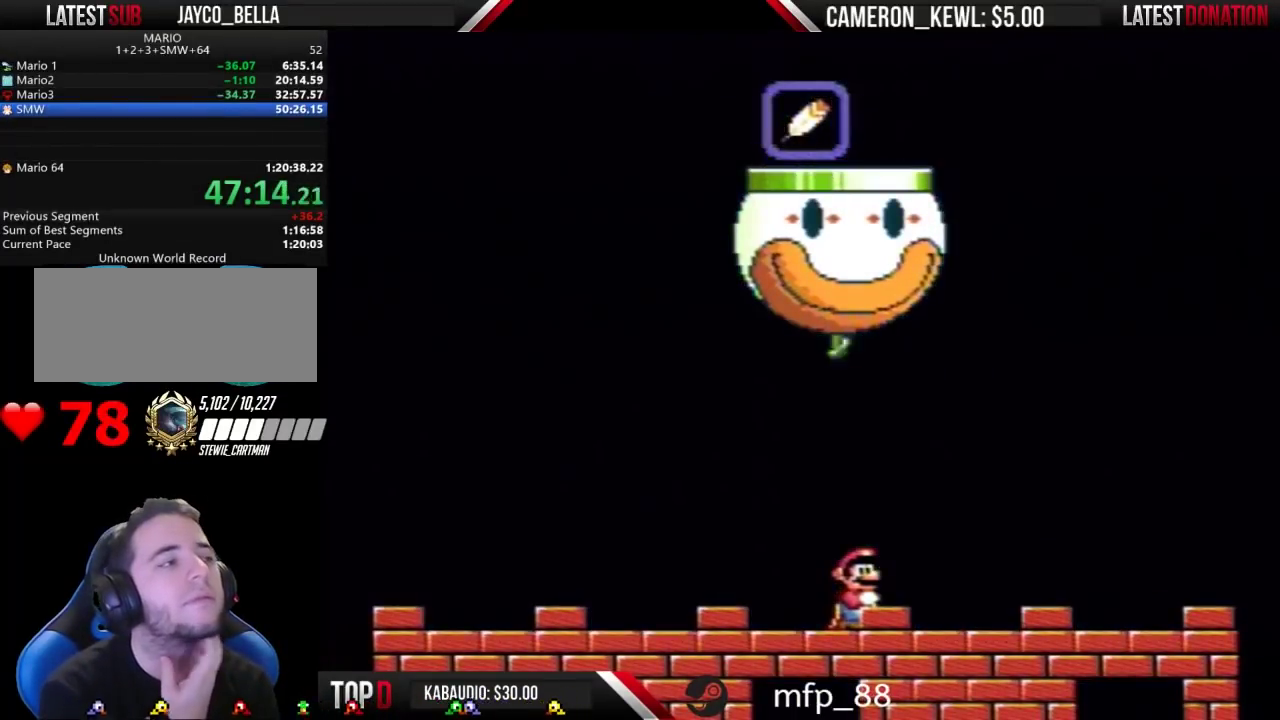
{"buttons": [], "events": []}
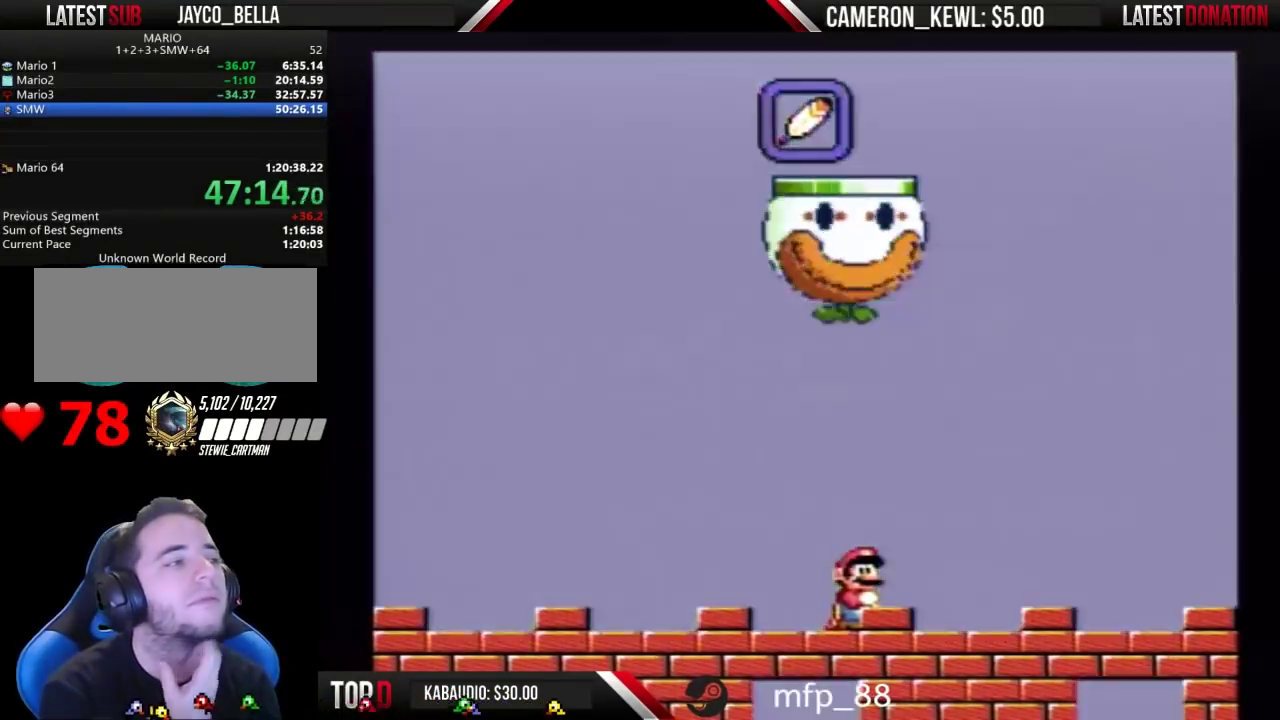
{"buttons": [], "events": []}
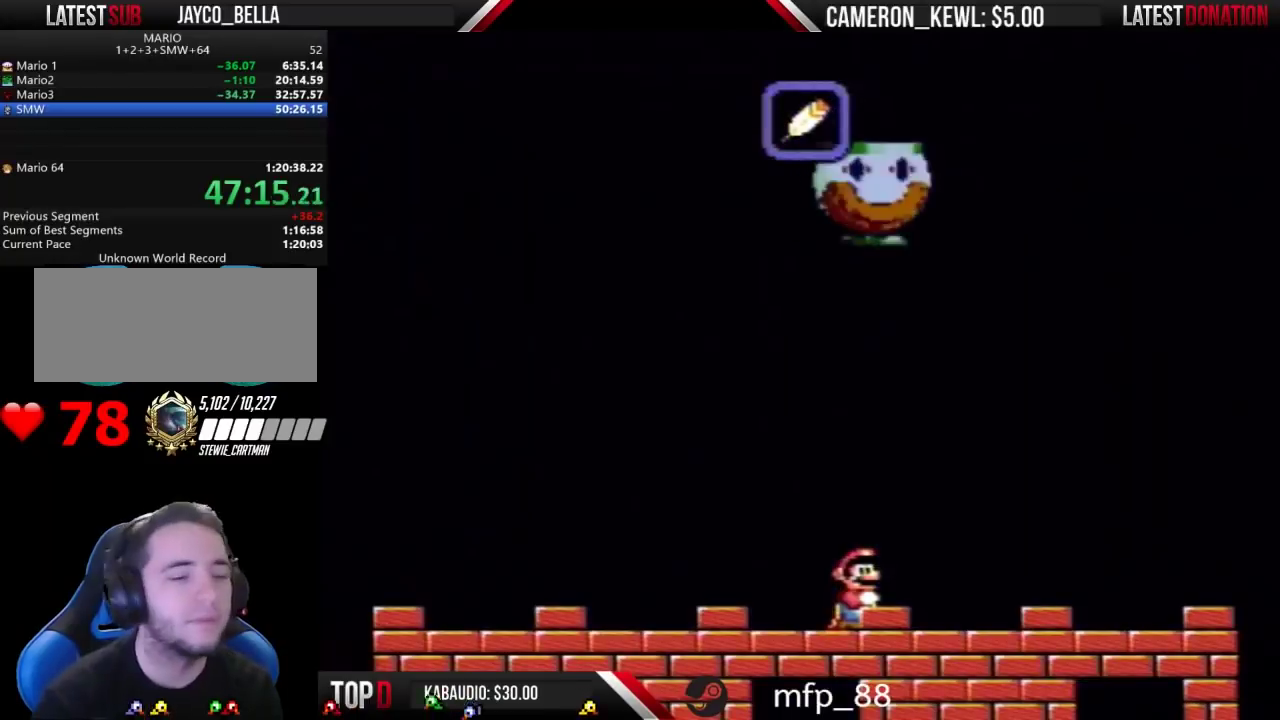
{"buttons": [], "events": []}
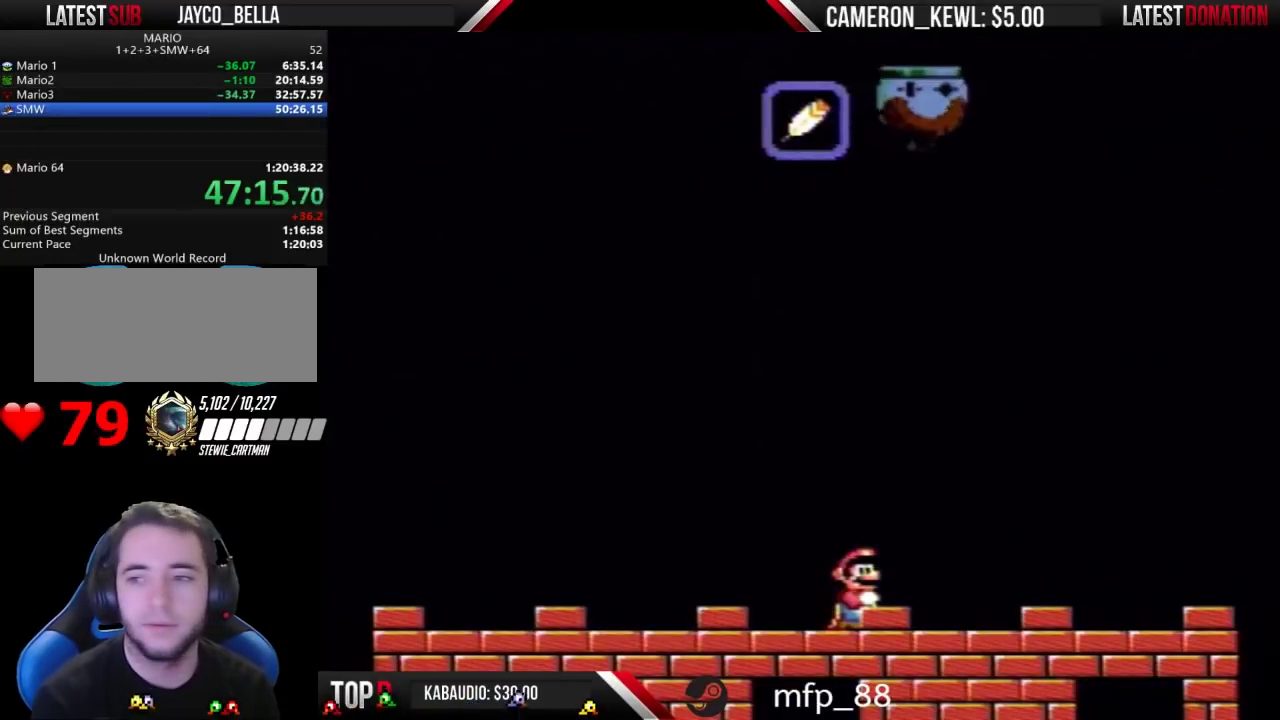
{"buttons": [], "events": []}
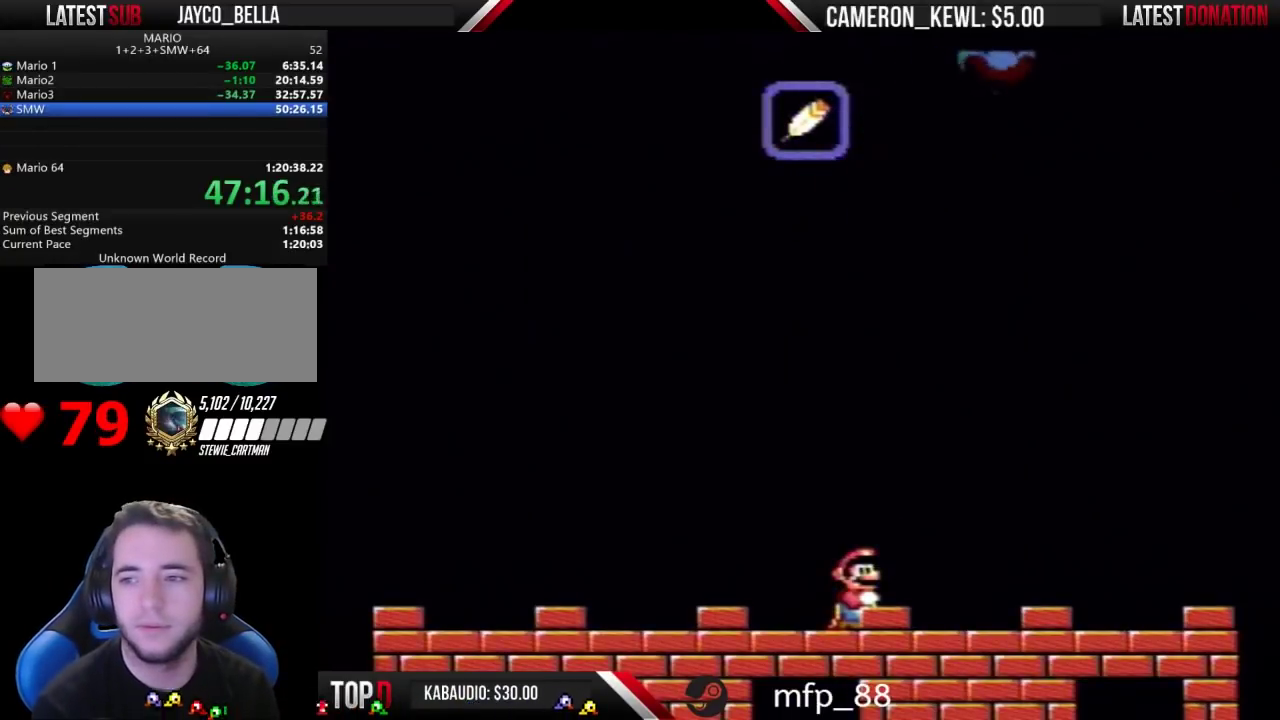
{"buttons": [], "events": [[200, "DPAD_RIGHT", "down"], [333, "DPAD_RIGHT", "up"]]}
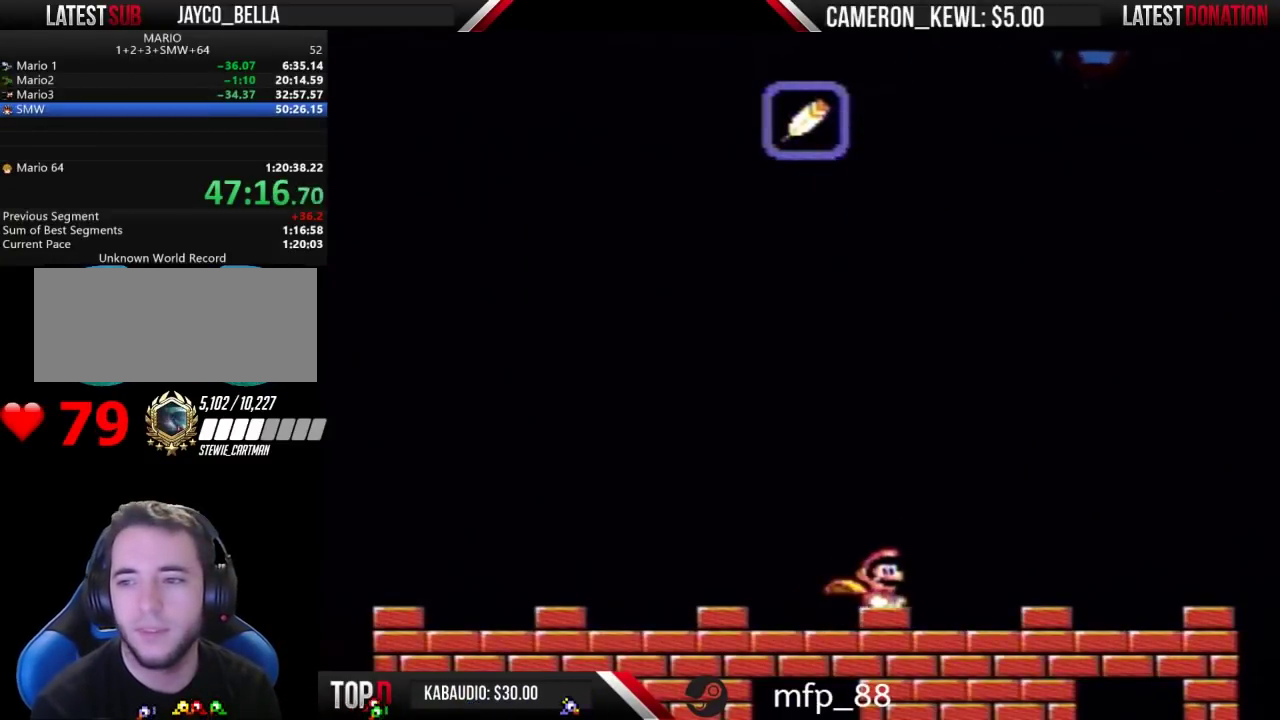
{"buttons": [], "events": []}
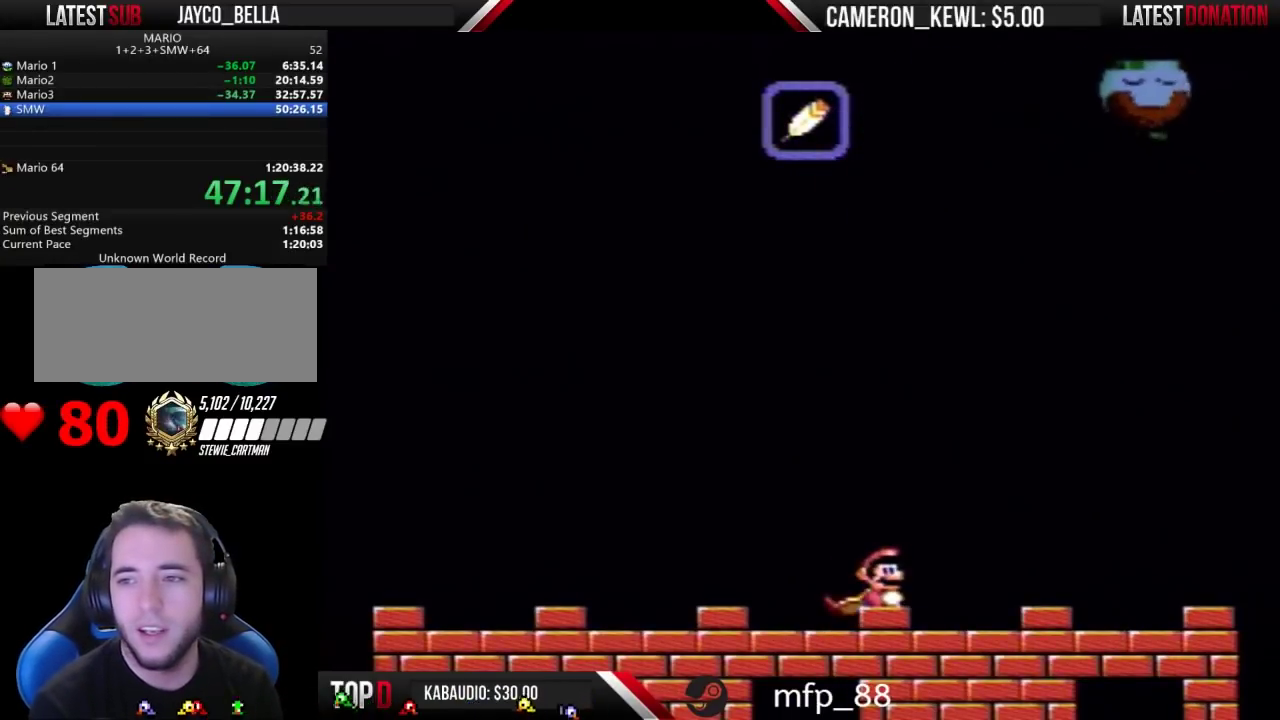
{"buttons": [], "events": []}
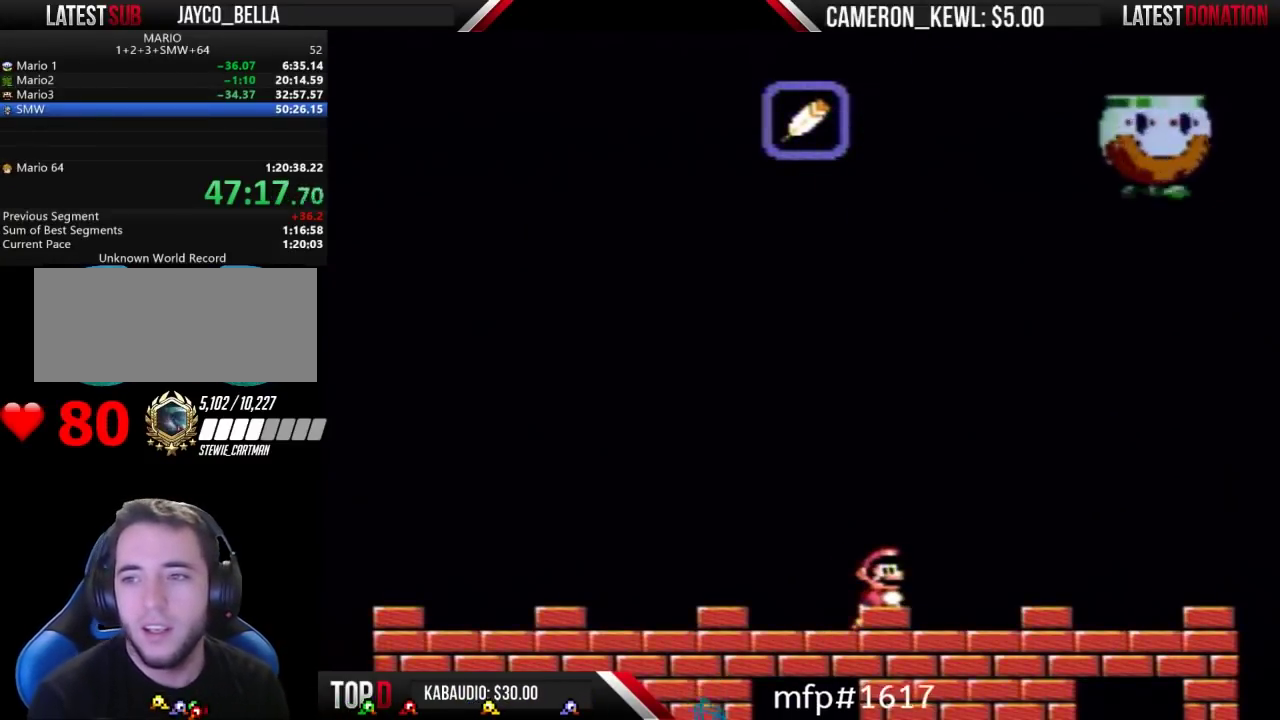
{"buttons": ["DPAD_LEFT"], "events": [[433, "DPAD_LEFT", "down"]]}
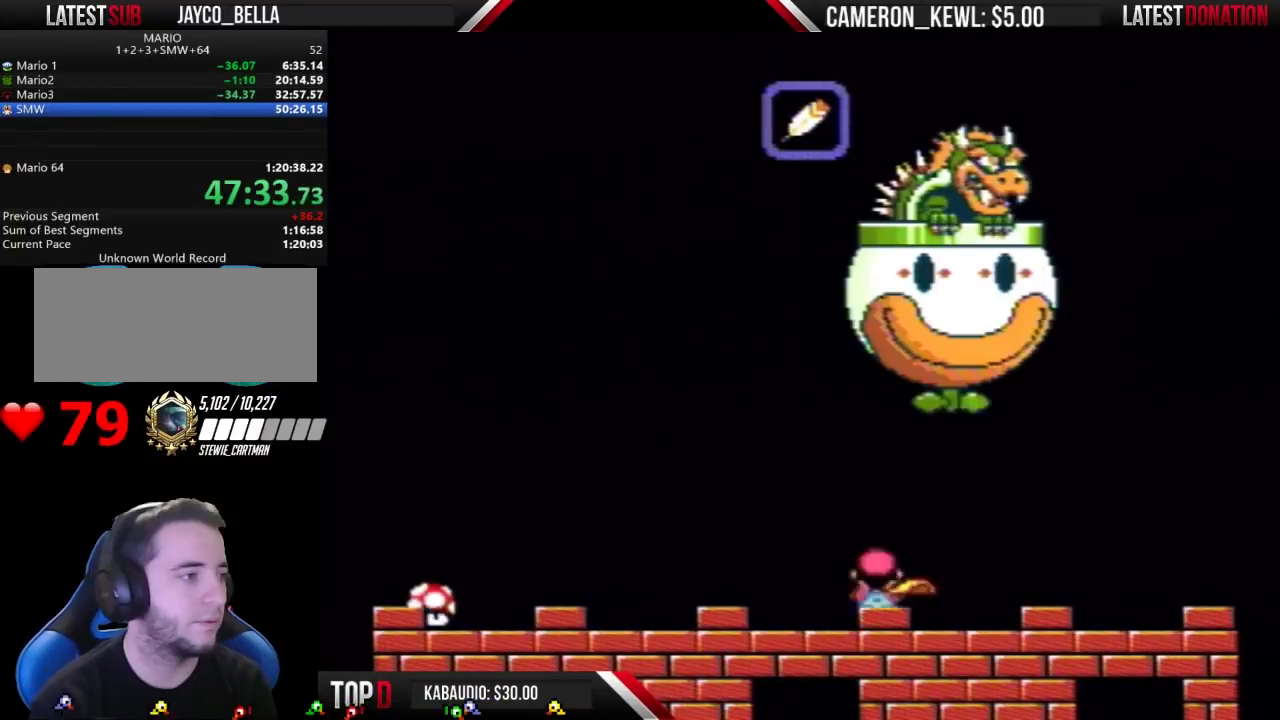
{"buttons": ["DPAD_LEFT"], "events": []}
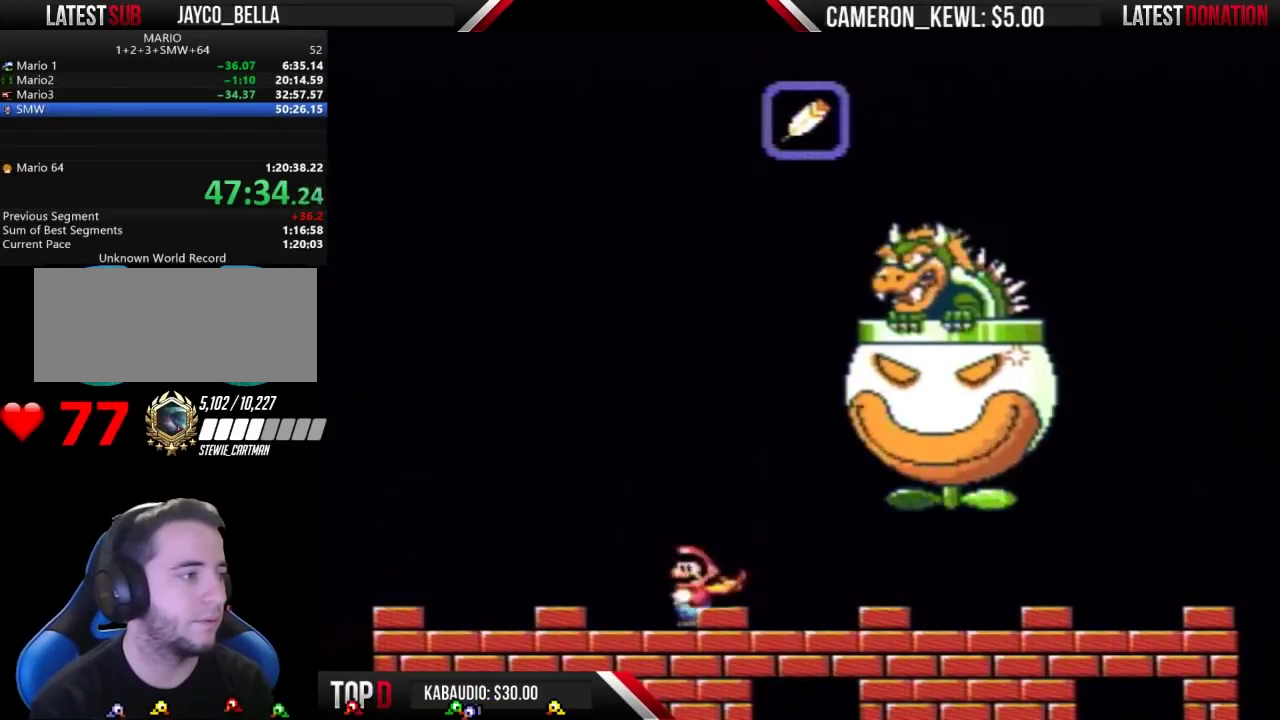
{"buttons": ["DPAD_RIGHT"], "events": [[33, "DPAD_LEFT", "up"], [100, "DPAD_RIGHT", "down"]]}
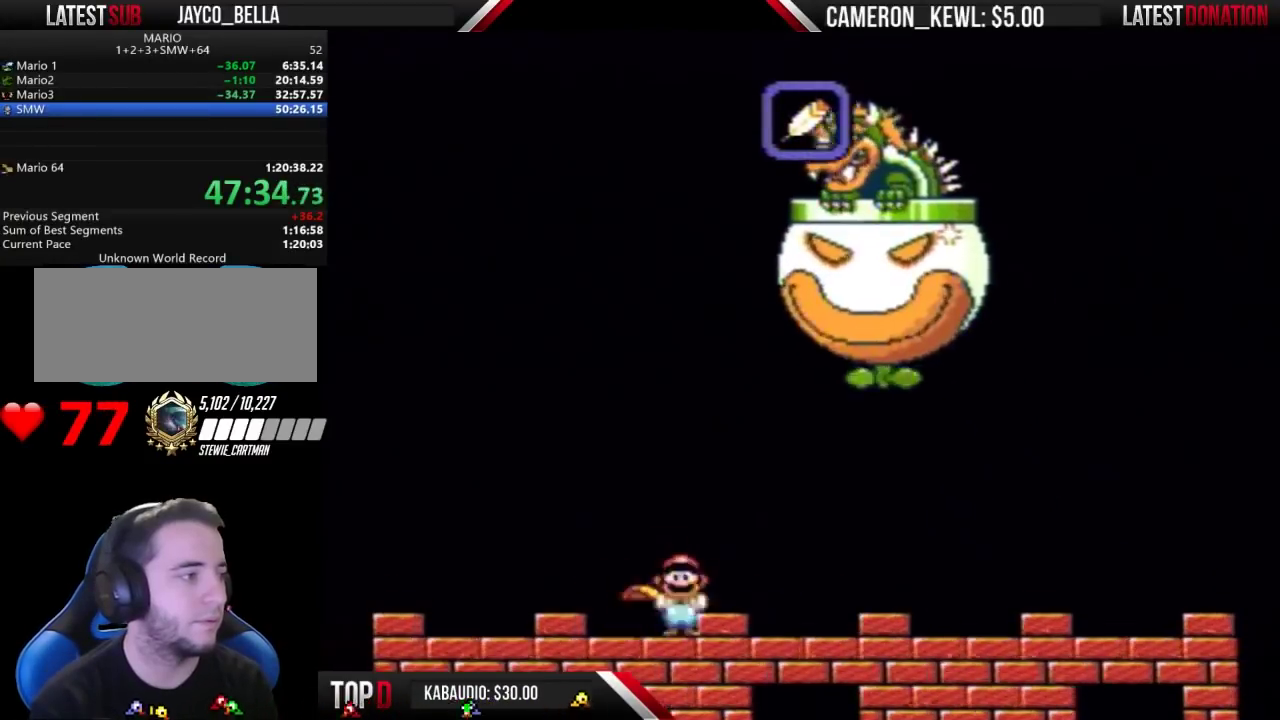
{"buttons": ["DPAD_RIGHT"], "events": []}
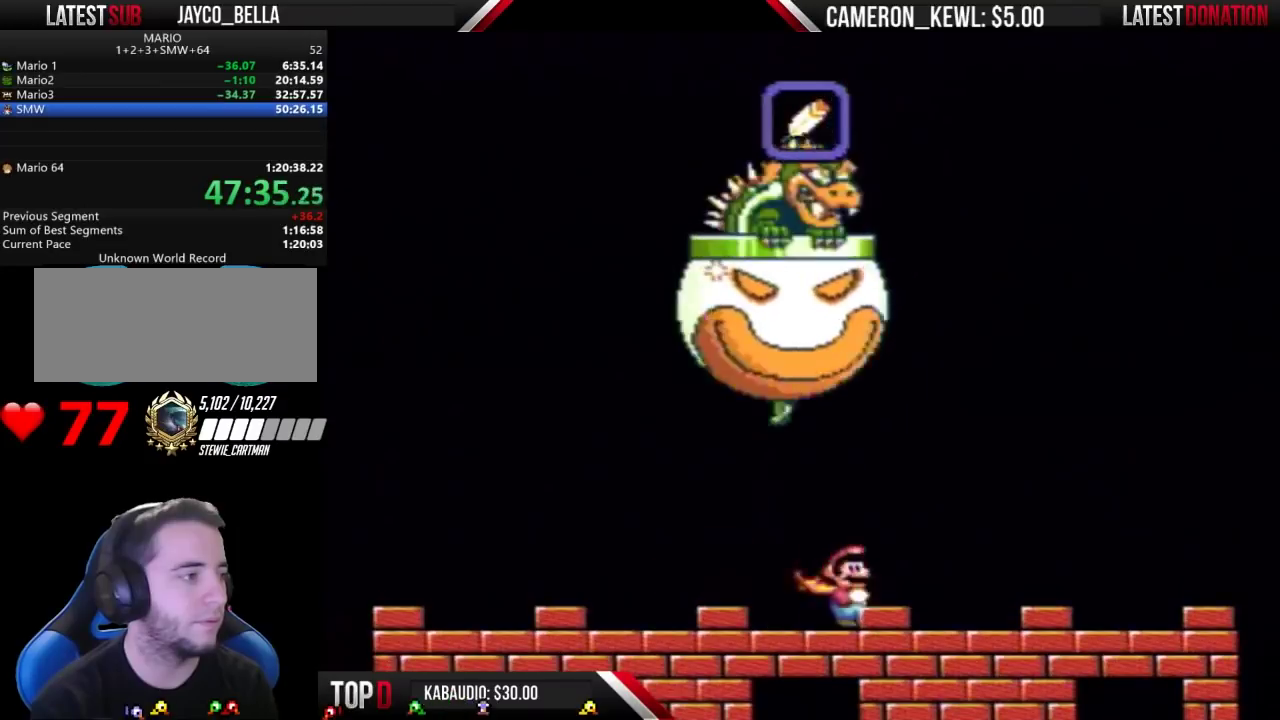
{"buttons": ["DPAD_RIGHT"], "events": []}
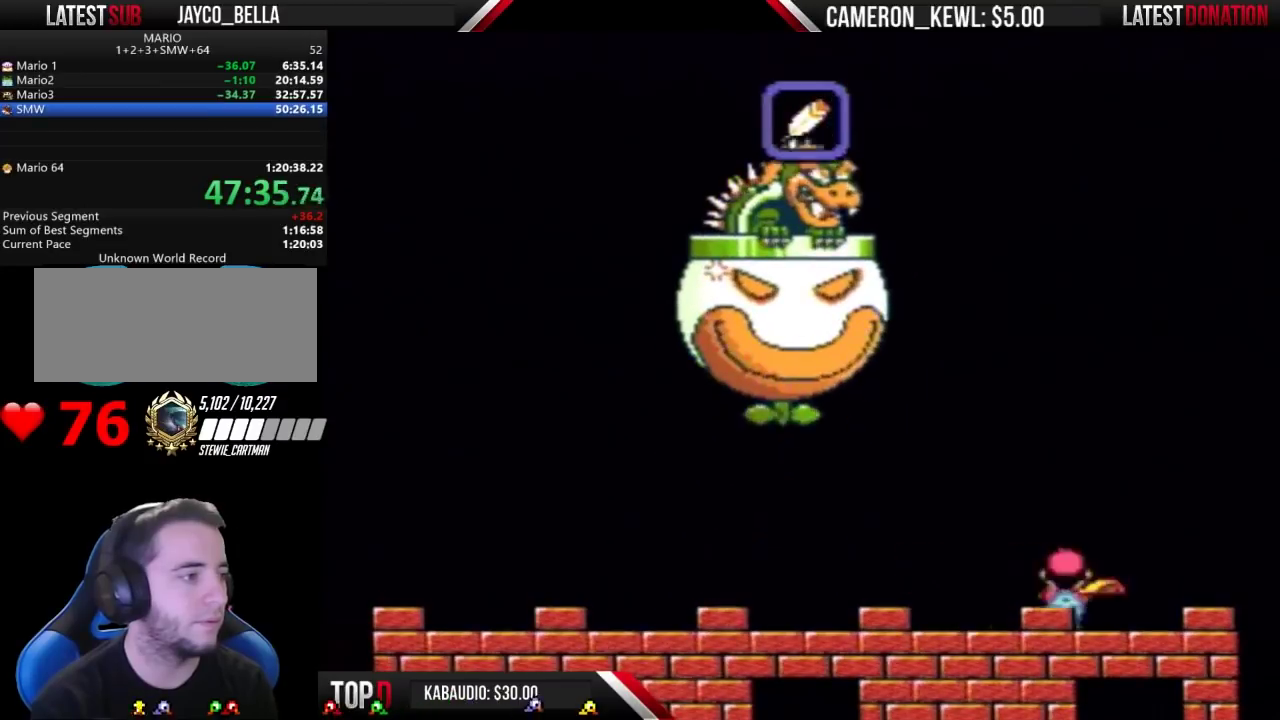
{"buttons": [], "events": [[200, "DPAD_RIGHT", "up"], [367, "DPAD_LEFT", "down"], [467, "DPAD_LEFT", "up"]]}
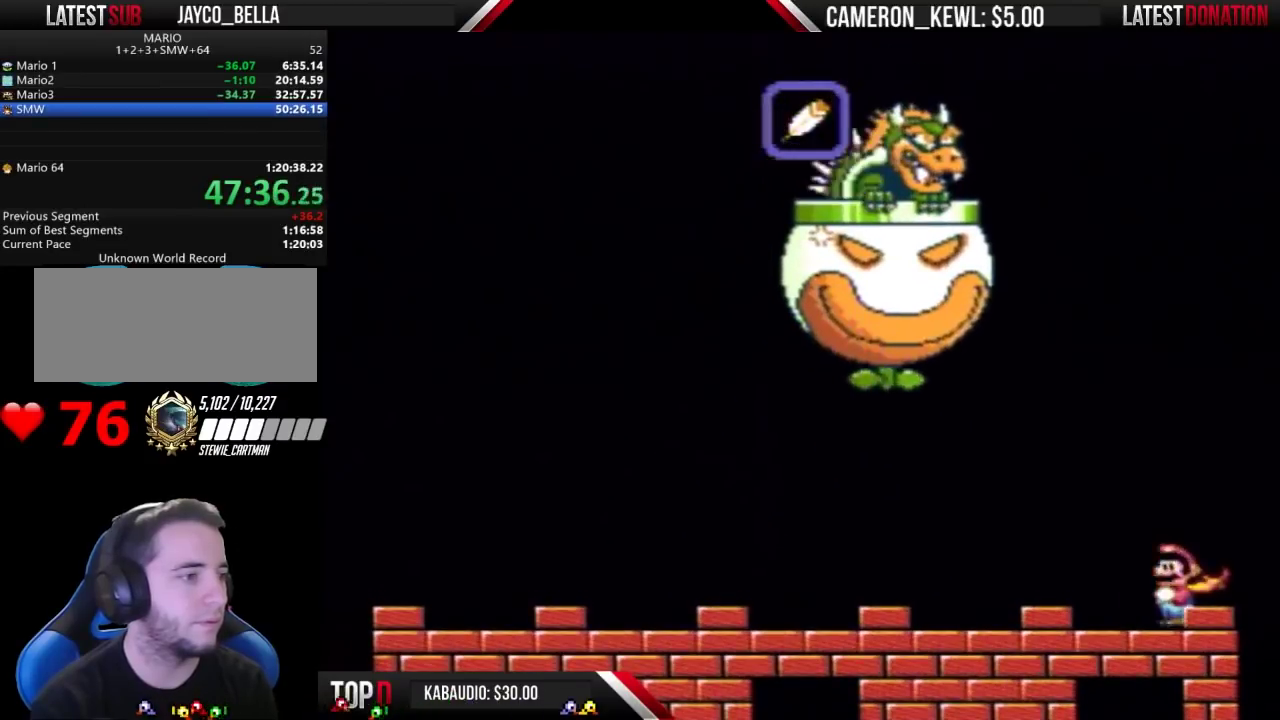
{"buttons": ["DPAD_LEFT"], "events": [[233, "DPAD_LEFT", "down"]]}
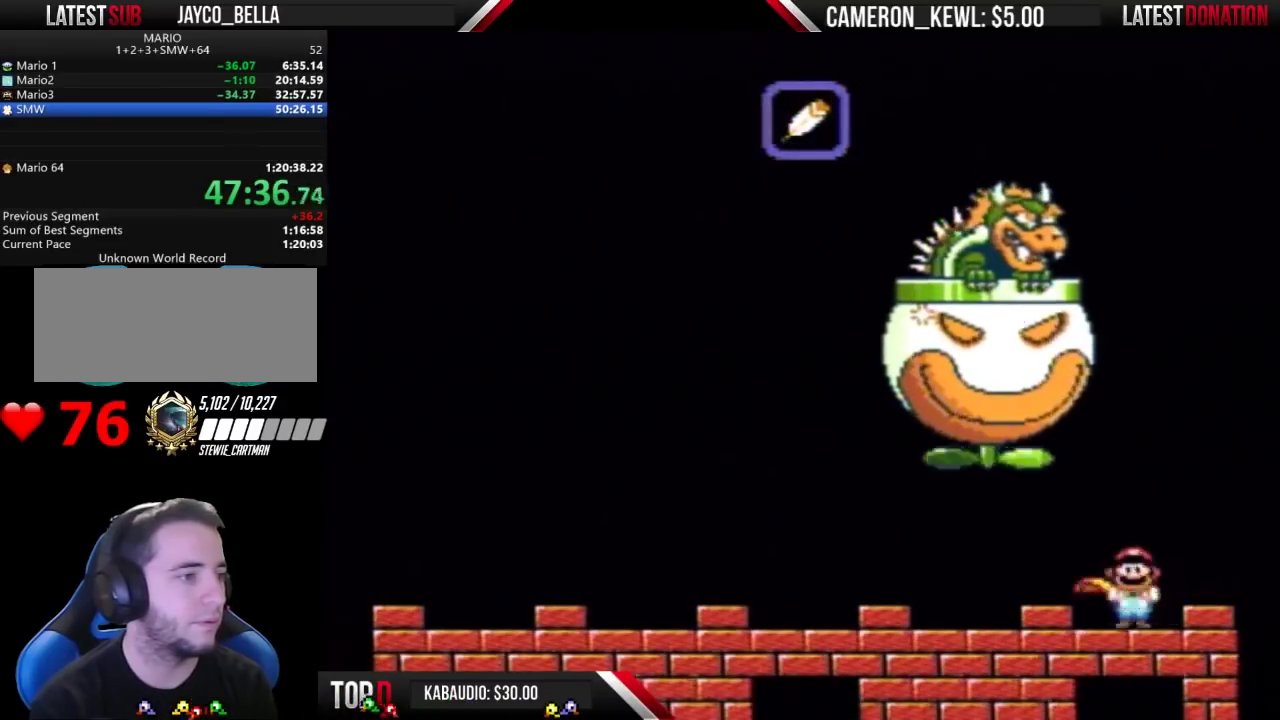
{"buttons": ["DPAD_LEFT"], "events": []}
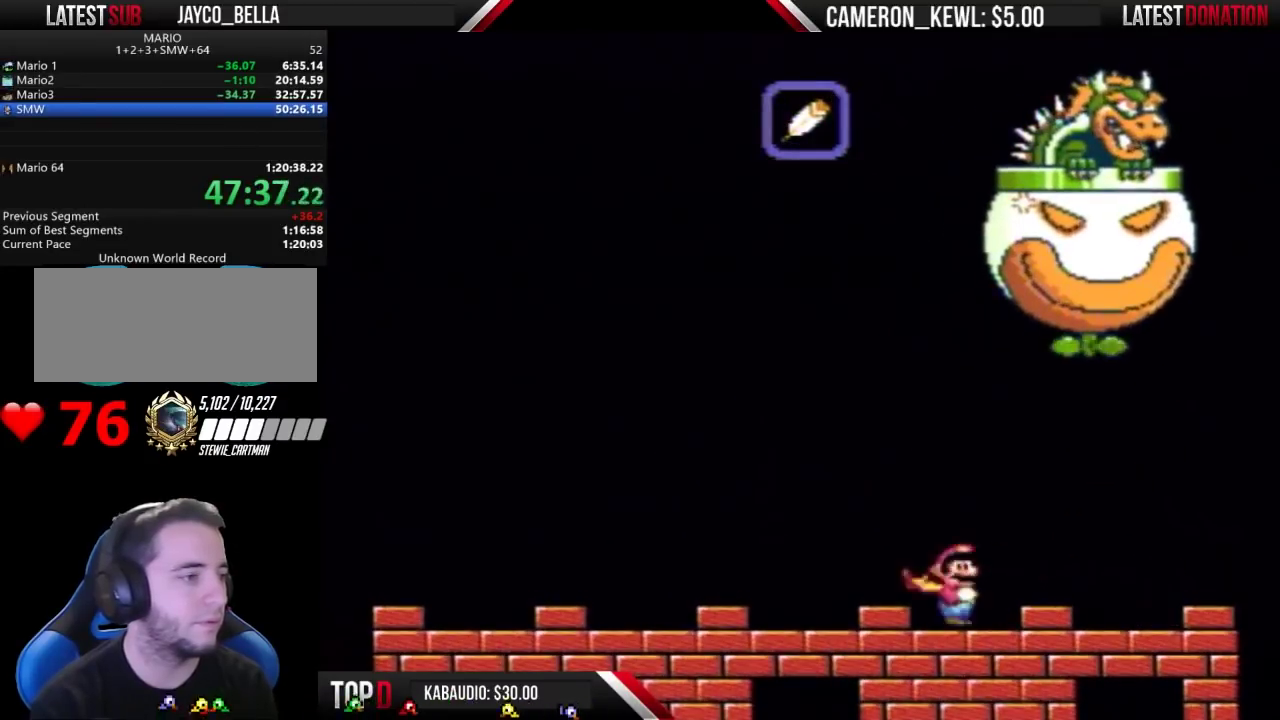
{"buttons": ["DPAD_LEFT"], "events": []}
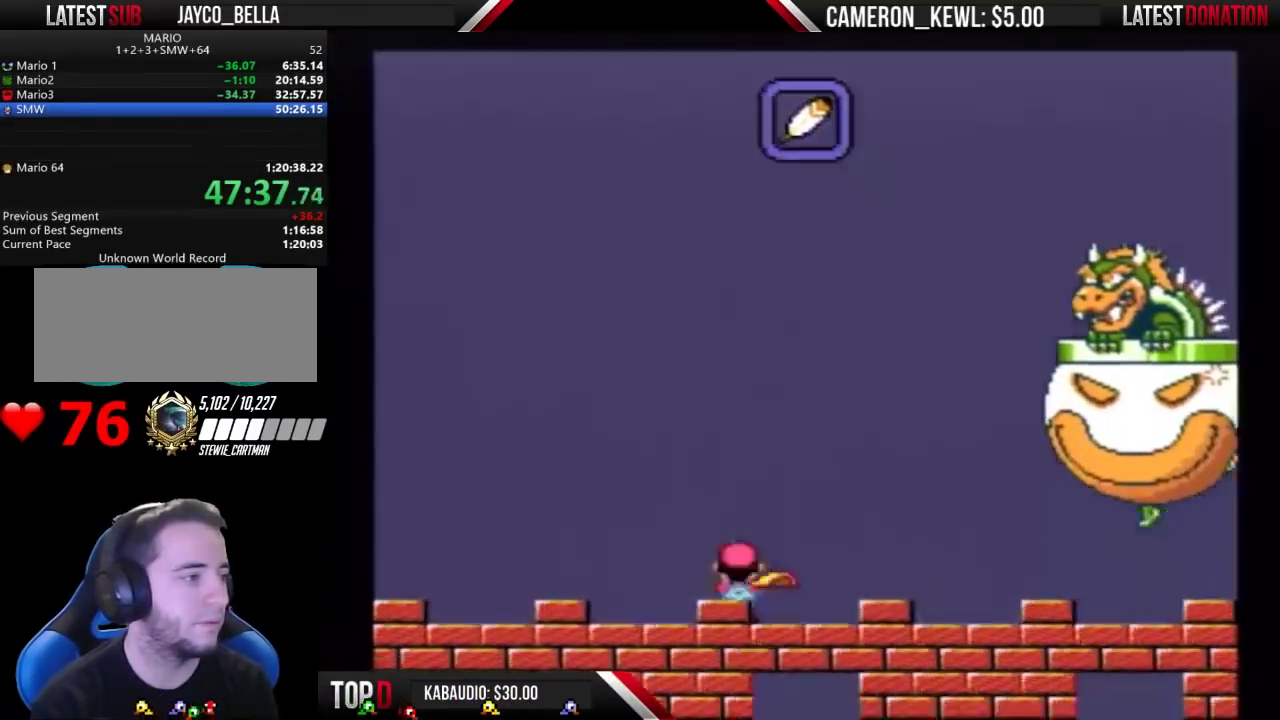
{"buttons": ["DPAD_LEFT"], "events": []}
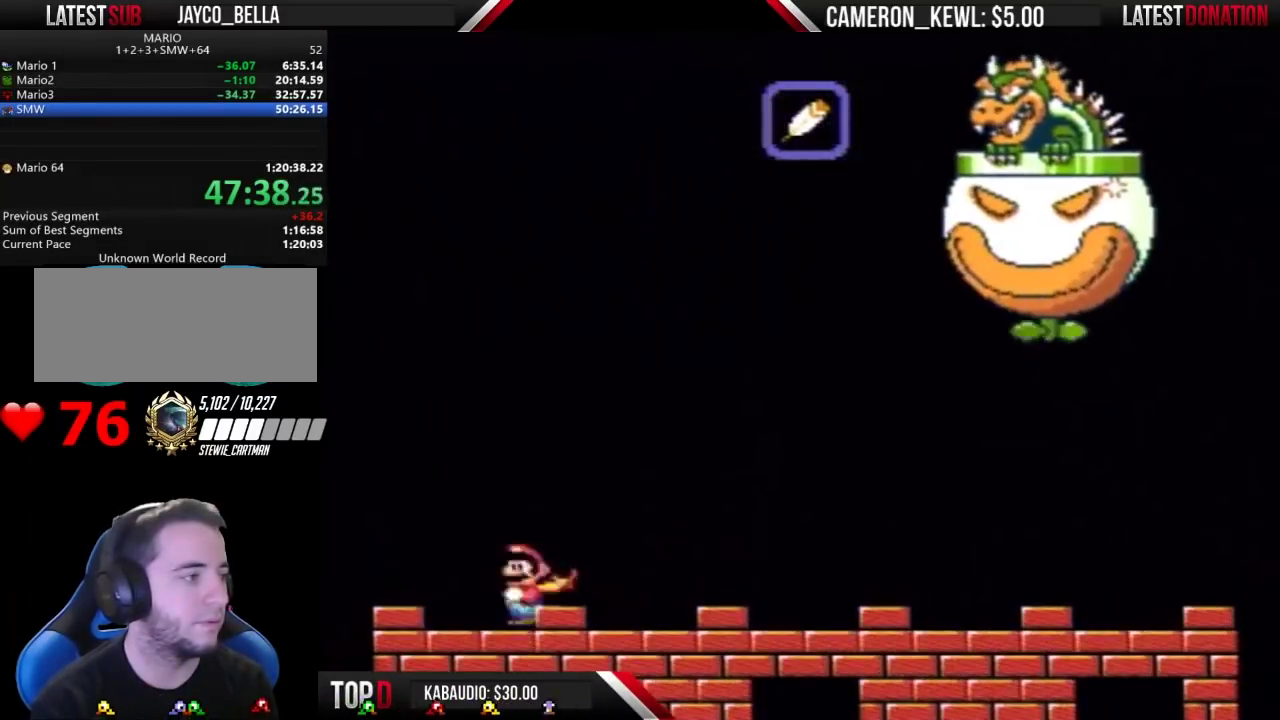
{"buttons": ["DPAD_RIGHT"], "events": [[33, "DPAD_LEFT", "up"], [133, "DPAD_RIGHT", "down"]]}
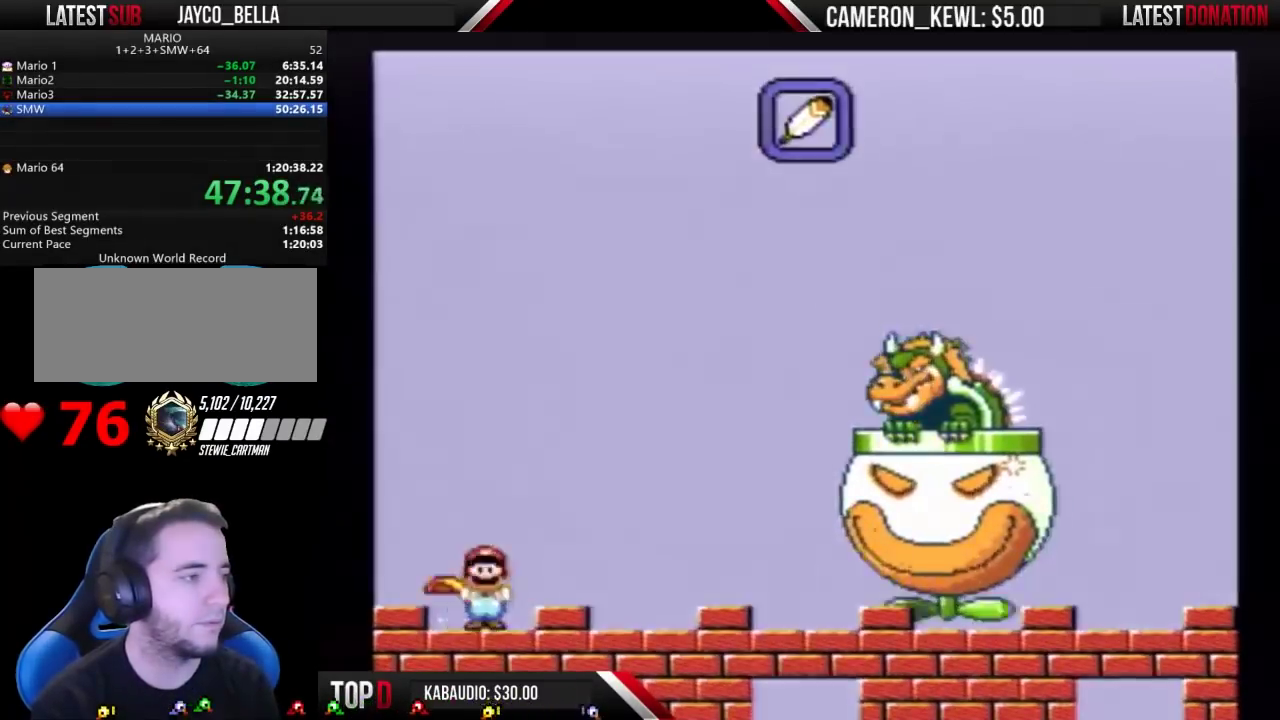
{"buttons": ["DPAD_RIGHT"], "events": []}
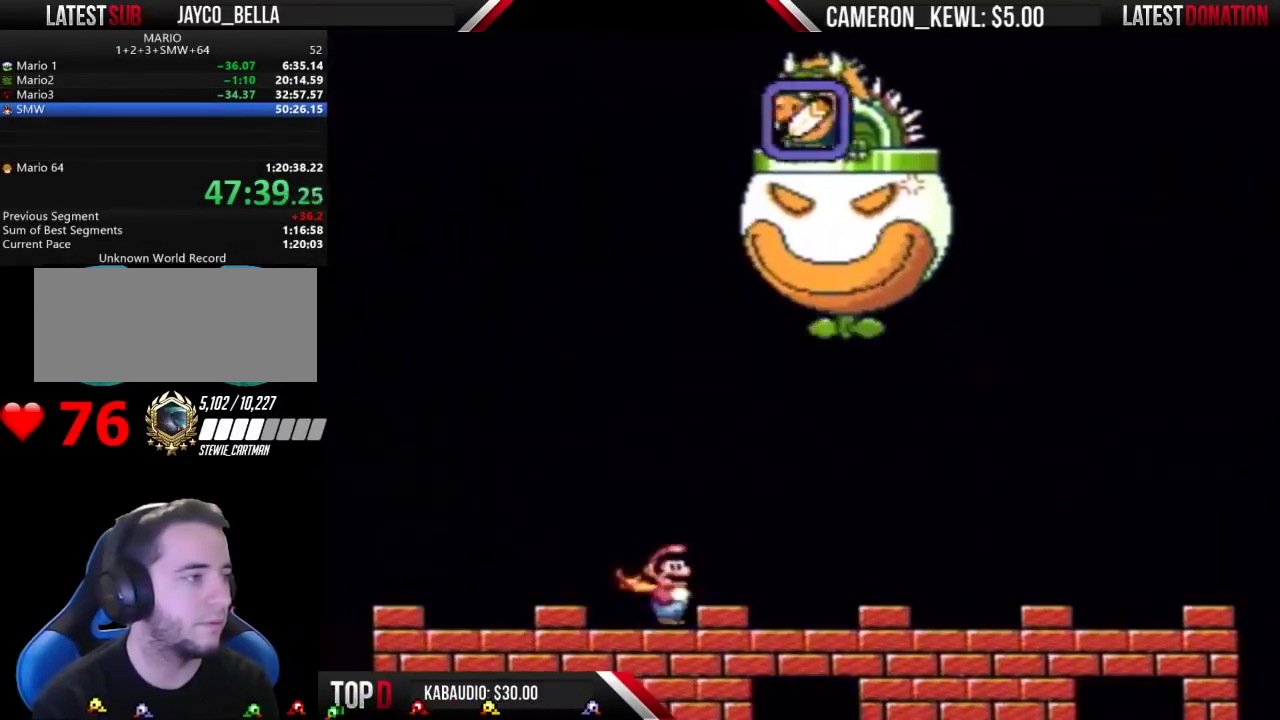
{"buttons": ["DPAD_RIGHT"], "events": []}